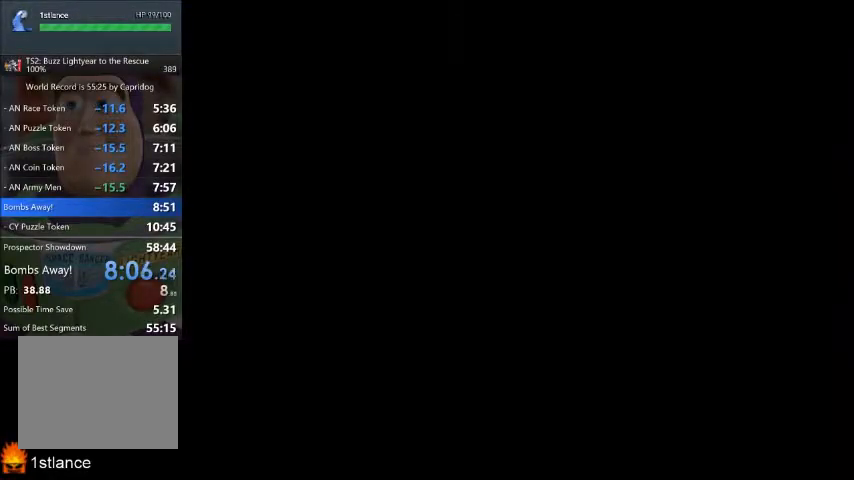
Gameplay with a controller (Xbox layout); each line is a JSON object with the inputs held at the frame after it. "events" lists button and stick changes between this image and that frame as [ms after this image, input, new state], when the widget could be followed in between. Not read: A L1 L2 L3 R1 R2 R3.
{"buttons": ["X"], "left_stick": "center", "right_stick": "center", "events": [[100, "X", "down"], [200, "X", "up"], [300, "X", "down"], [400, "X", "up"], [500, "X", "down"]]}
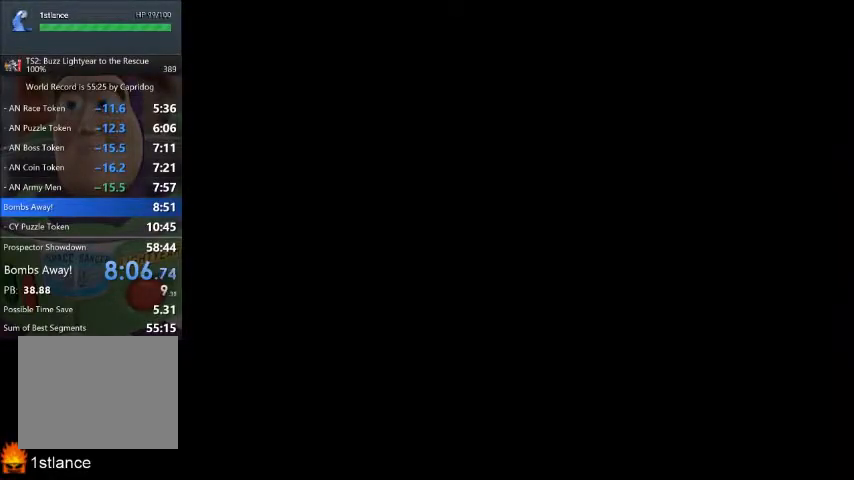
{"buttons": ["X"], "left_stick": "center", "right_stick": "center", "events": [[67, "X", "up"], [167, "X", "down"], [234, "X", "up"], [334, "X", "down"], [401, "X", "up"], [501, "X", "down"]]}
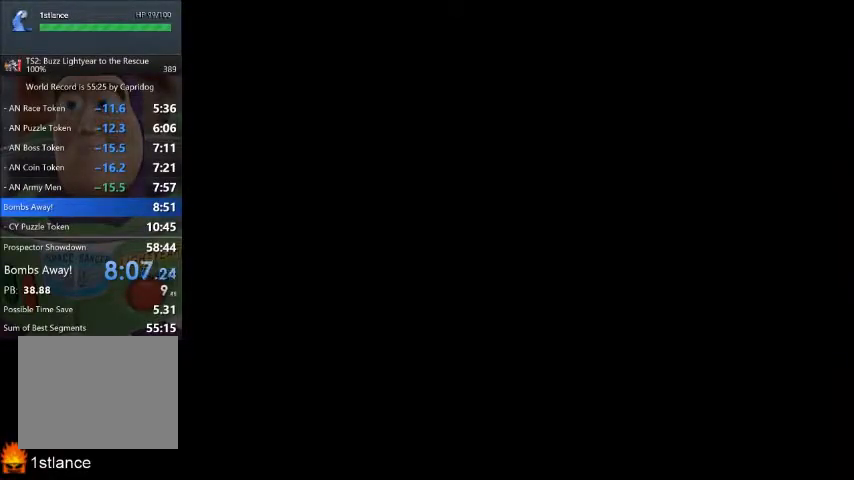
{"buttons": [], "left_stick": "center", "right_stick": "center", "events": [[100, "X", "up"], [200, "X", "down"], [267, "X", "up"], [367, "X", "down"], [467, "X", "up"]]}
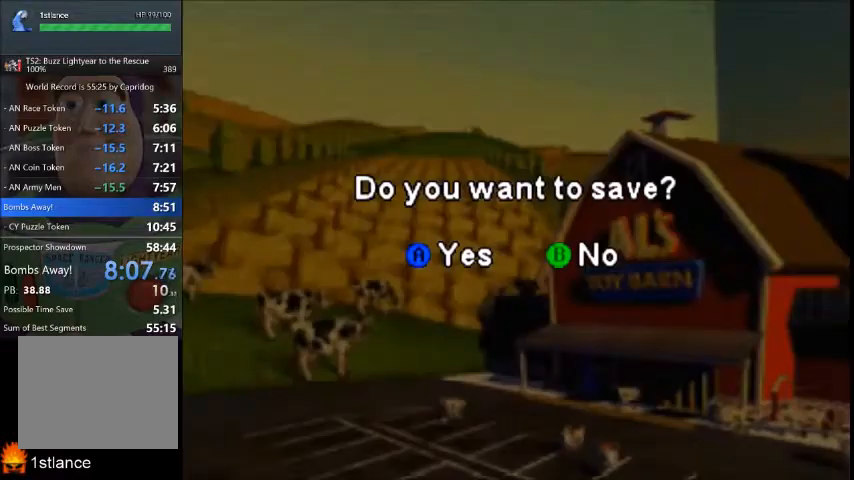
{"buttons": [], "left_stick": "center", "right_stick": "center", "events": [[34, "X", "down"], [134, "X", "up"], [234, "X", "down"], [301, "X", "up"], [401, "X", "down"], [468, "X", "up"]]}
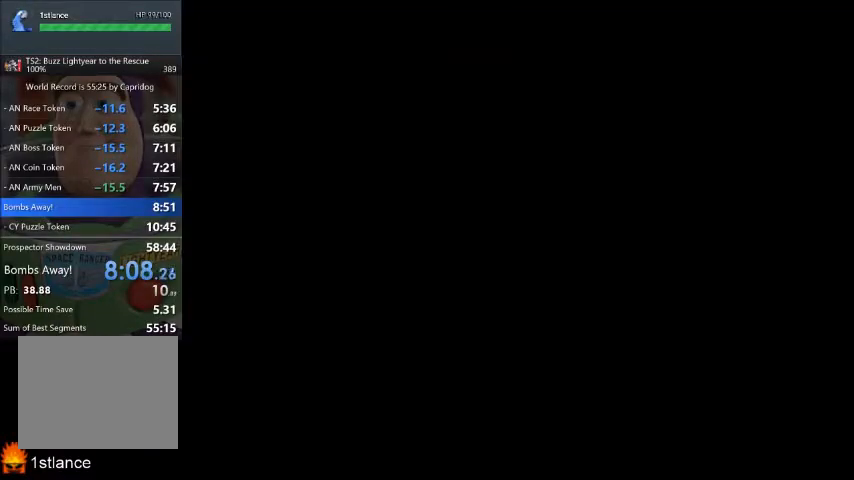
{"buttons": [], "left_stick": "center", "right_stick": "center", "events": [[33, "X", "down"], [167, "X", "up"]]}
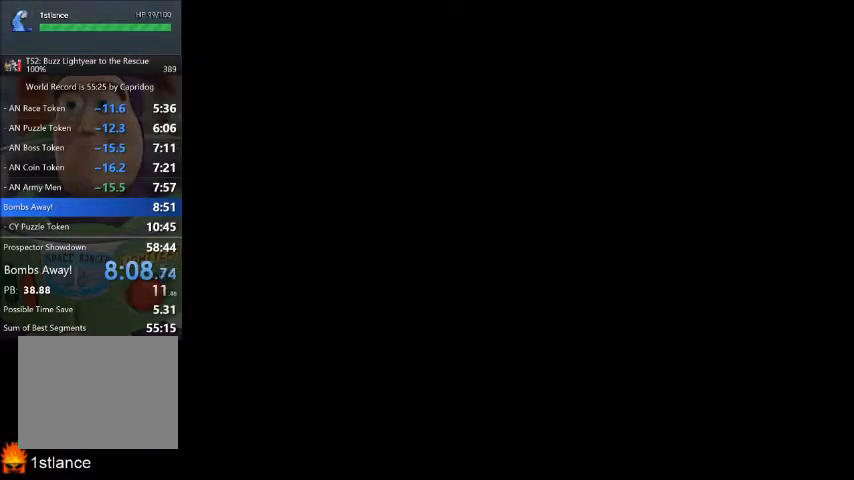
{"buttons": [], "left_stick": "center", "right_stick": "center", "events": []}
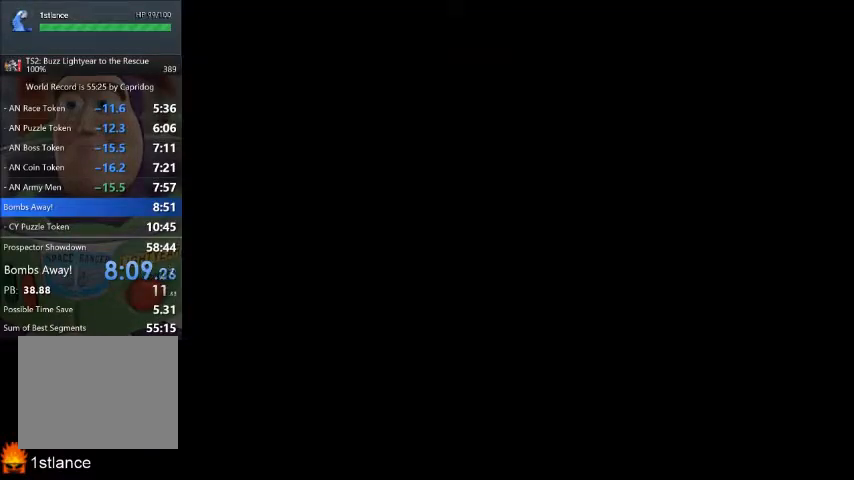
{"buttons": [], "left_stick": "center", "right_stick": "center", "events": []}
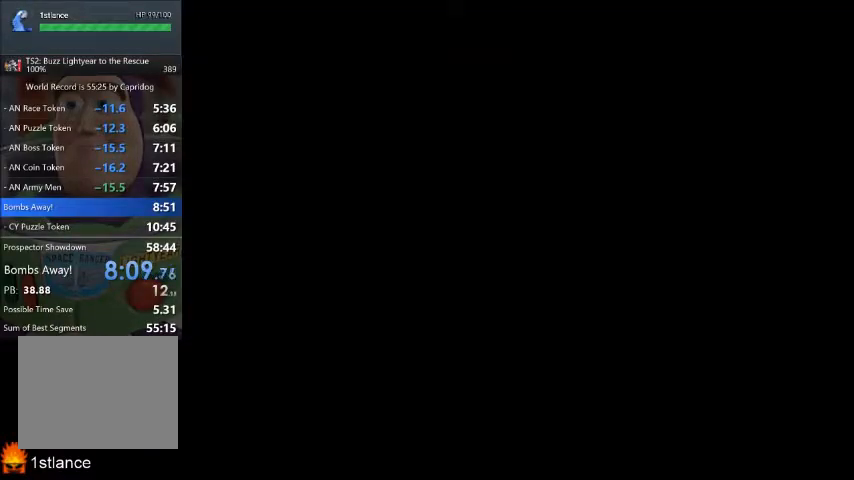
{"buttons": [], "left_stick": "center", "right_stick": "center", "events": []}
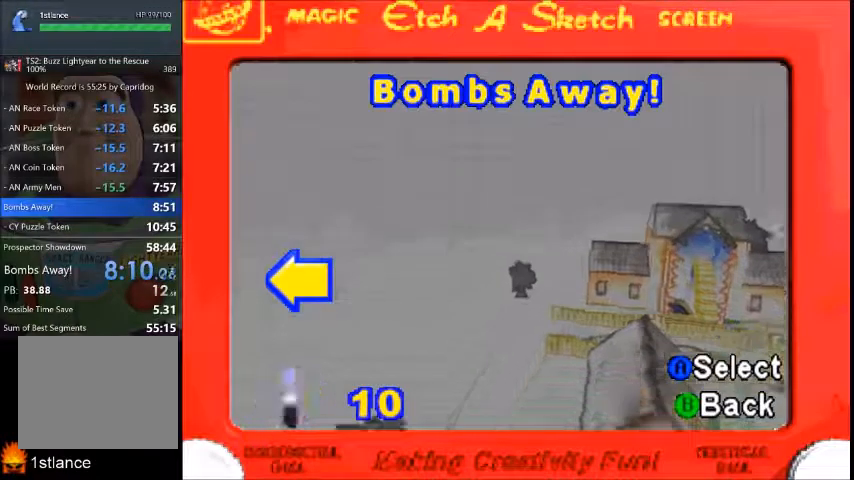
{"buttons": [], "left_stick": "center", "right_stick": "center", "events": []}
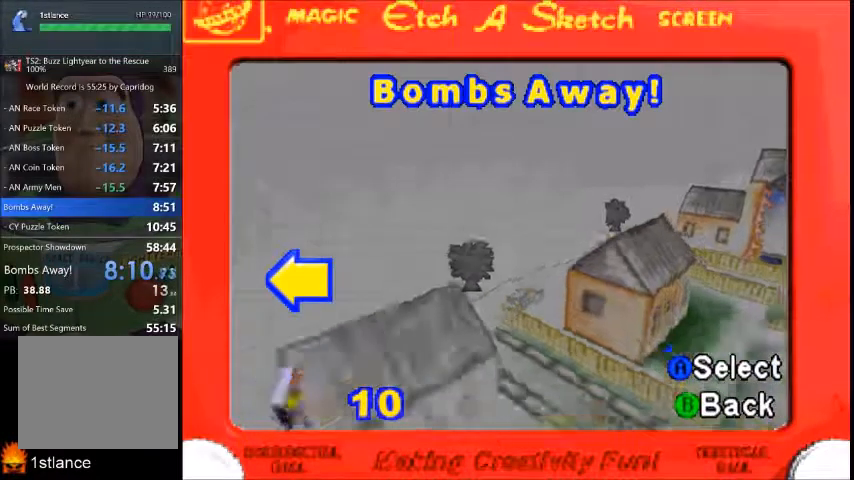
{"buttons": [], "left_stick": "center", "right_stick": "center", "events": []}
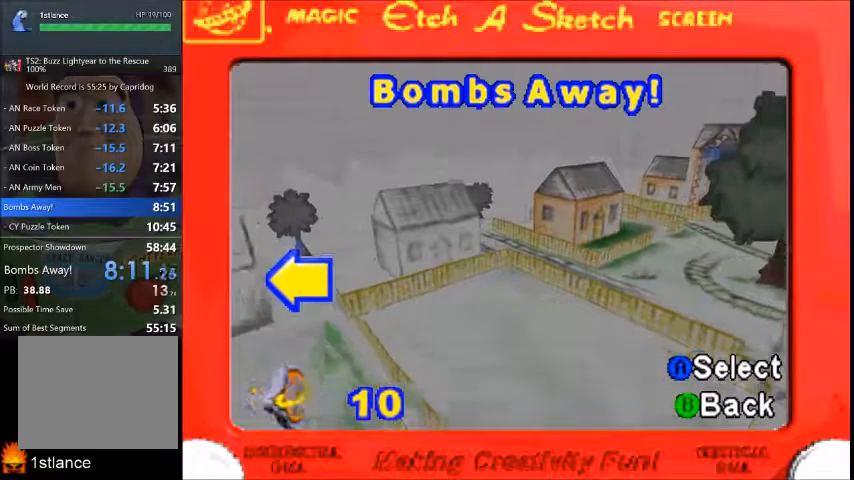
{"buttons": [], "left_stick": "center", "right_stick": "center", "events": []}